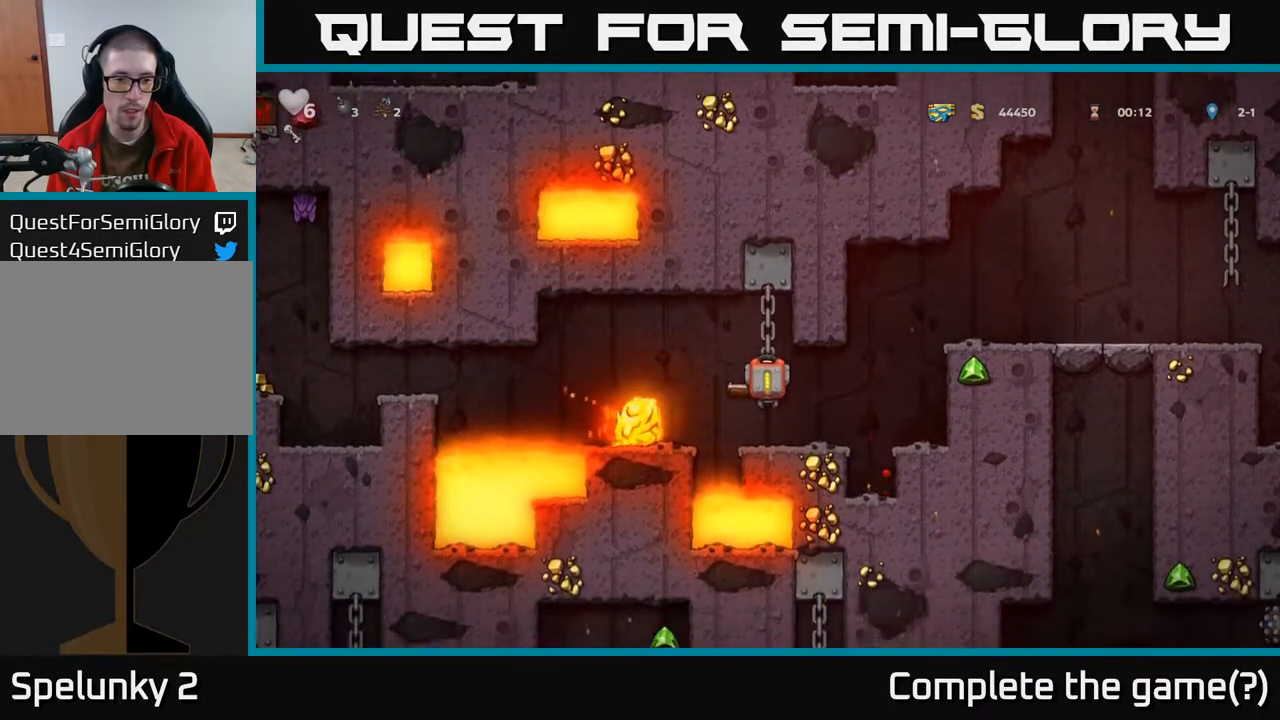
Gameplay with a controller (Xbox layout); each line is a JSON object with the inputs held at the frame after it. "events" lists button and stick changes between this image and that frame as [ms after this image, input, new state], when the widget could be followed in between.
{"buttons": ["A", "DPAD_RIGHT"], "left_stick": "center", "right_stick": "center", "events": [[50, "DPAD_RIGHT", "down"], [67, "DPAD_DOWN", "up"], [183, "DPAD_RIGHT", "up"], [350, "DPAD_RIGHT", "down"], [417, "A", "down"]]}
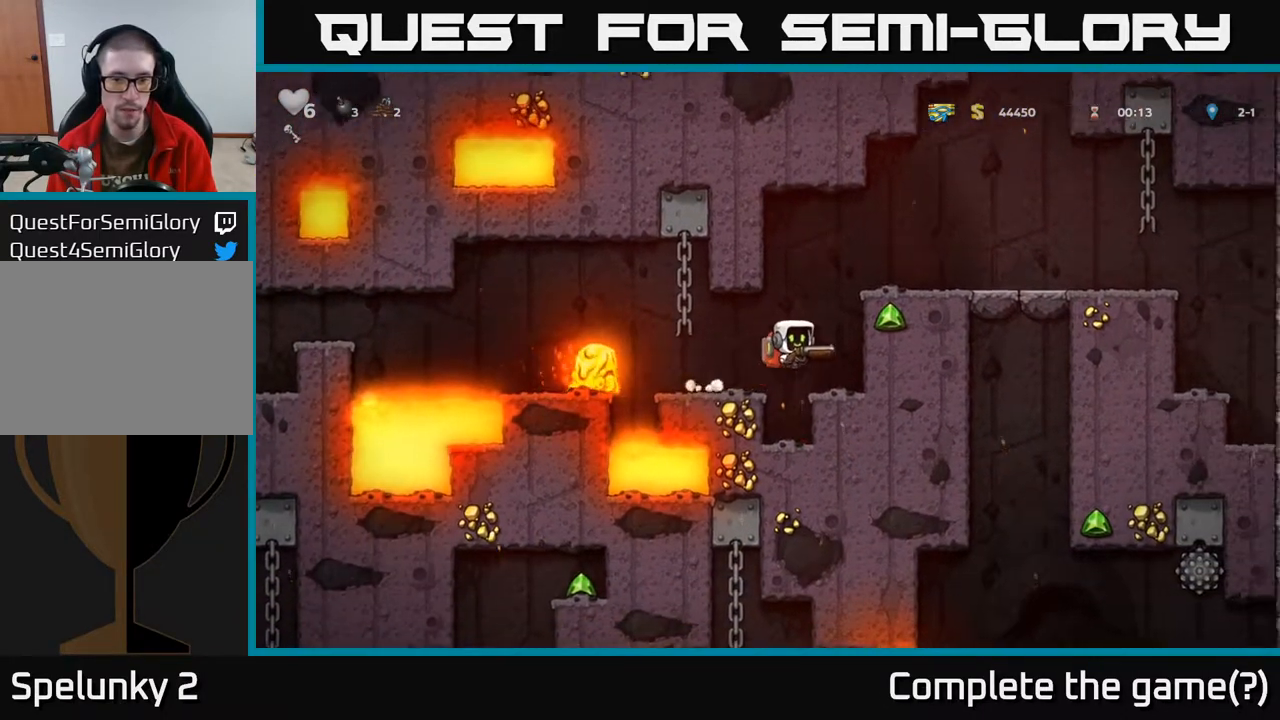
{"buttons": [], "left_stick": "center", "right_stick": "center", "events": [[150, "A", "up"], [483, "DPAD_RIGHT", "up"]]}
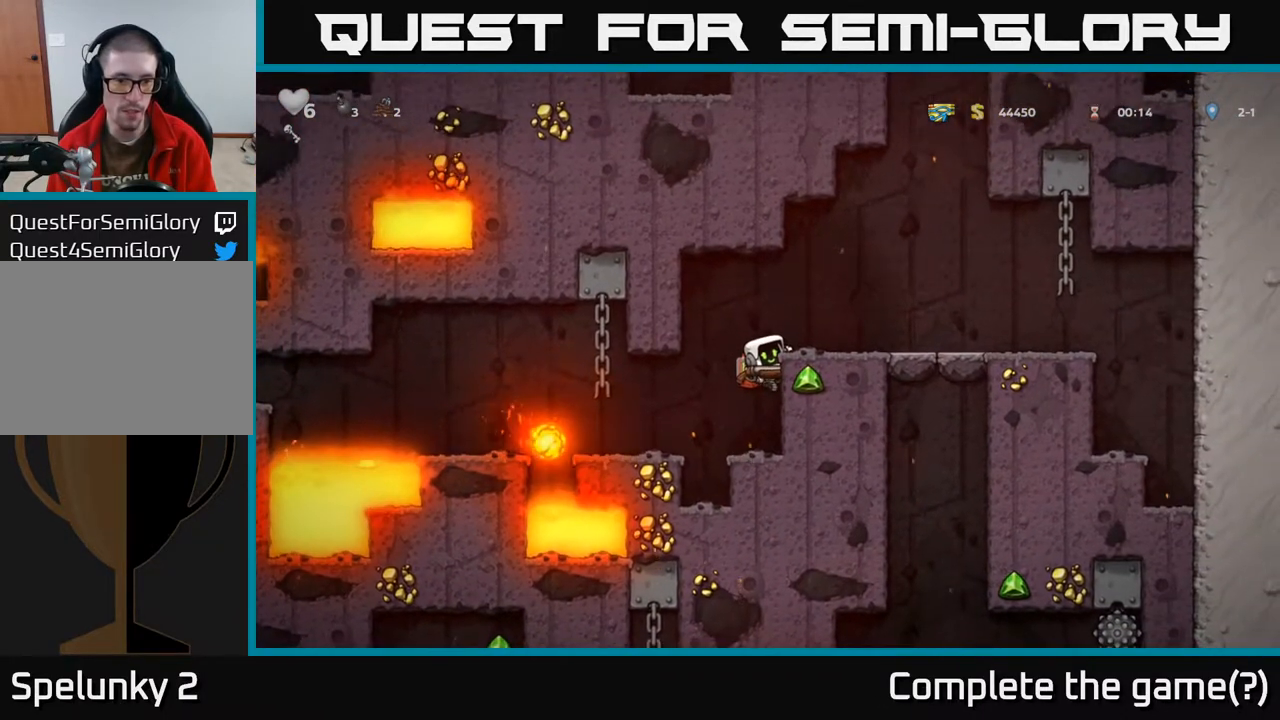
{"buttons": ["A", "DPAD_LEFT"], "left_stick": "center", "right_stick": "center", "events": [[483, "DPAD_LEFT", "down"], [500, "A", "down"]]}
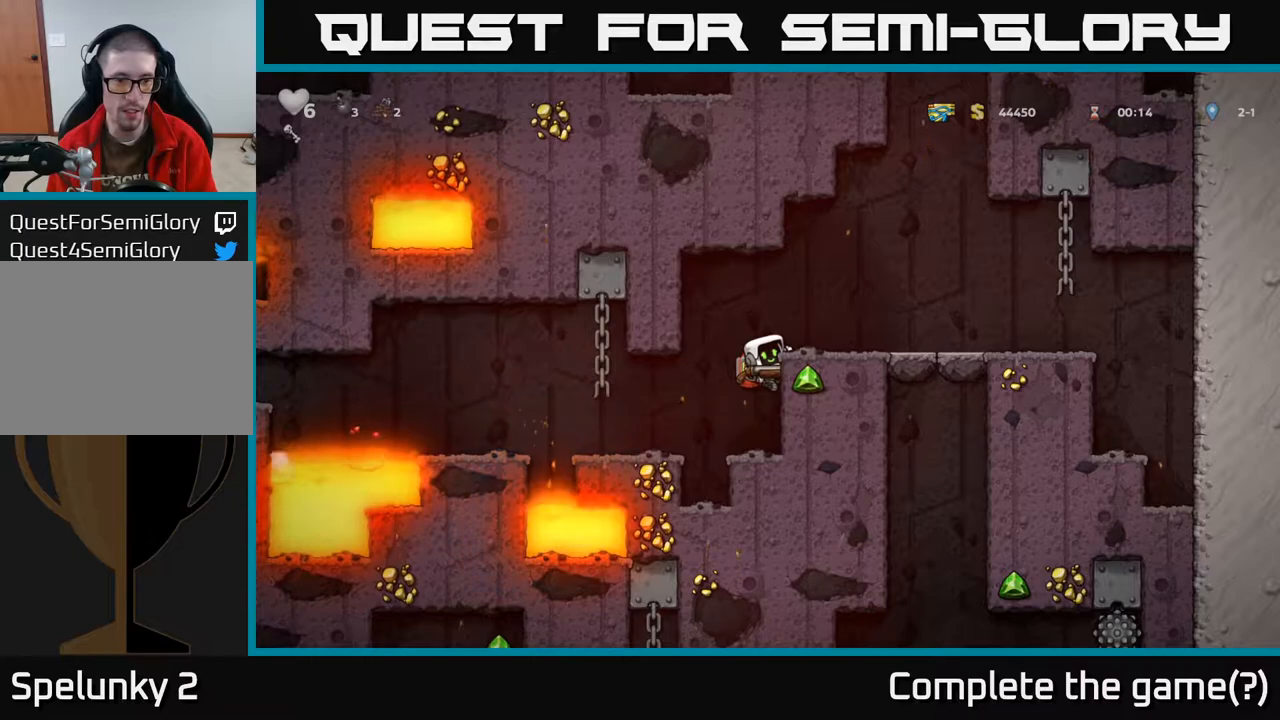
{"buttons": ["DPAD_LEFT"], "left_stick": "center", "right_stick": "center", "events": [[83, "A", "up"], [133, "DPAD_LEFT", "up"], [467, "DPAD_LEFT", "down"]]}
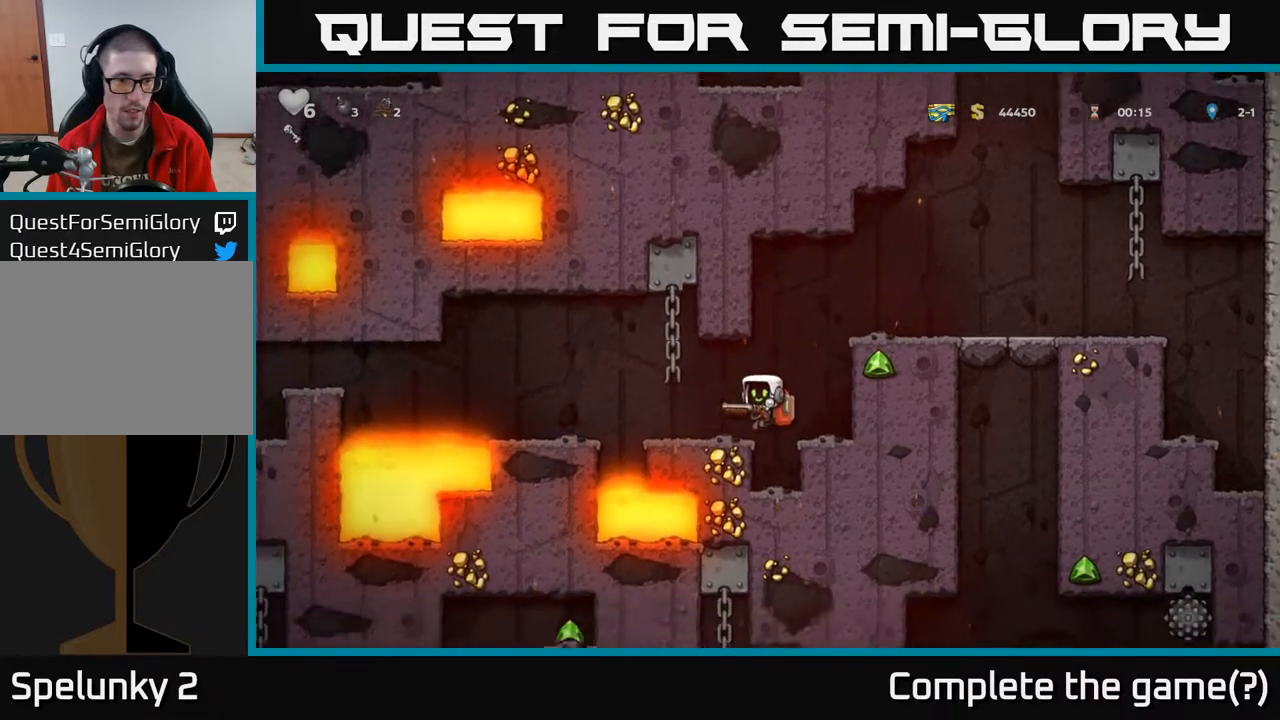
{"buttons": ["DPAD_LEFT"], "left_stick": "center", "right_stick": "center", "events": [[83, "DPAD_LEFT", "up"], [483, "DPAD_LEFT", "down"]]}
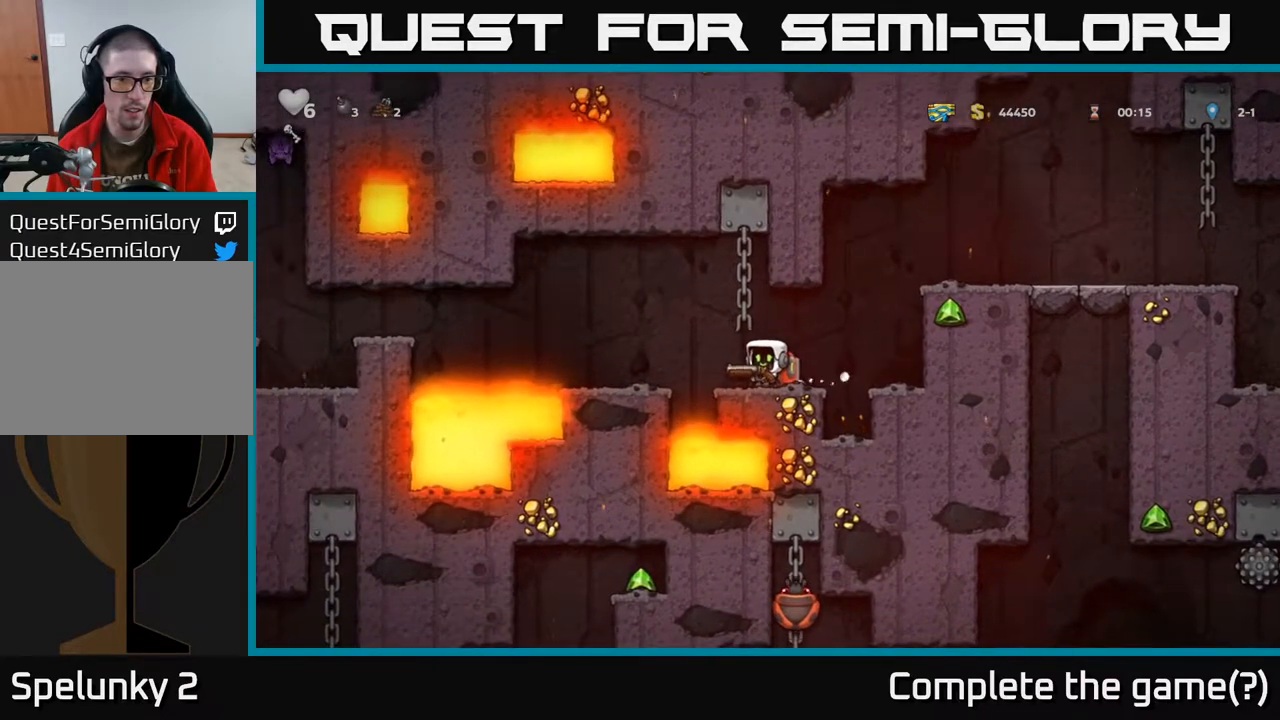
{"buttons": [], "left_stick": "center", "right_stick": "center", "events": [[17, "A", "down"], [100, "A", "up"], [300, "DPAD_LEFT", "up"]]}
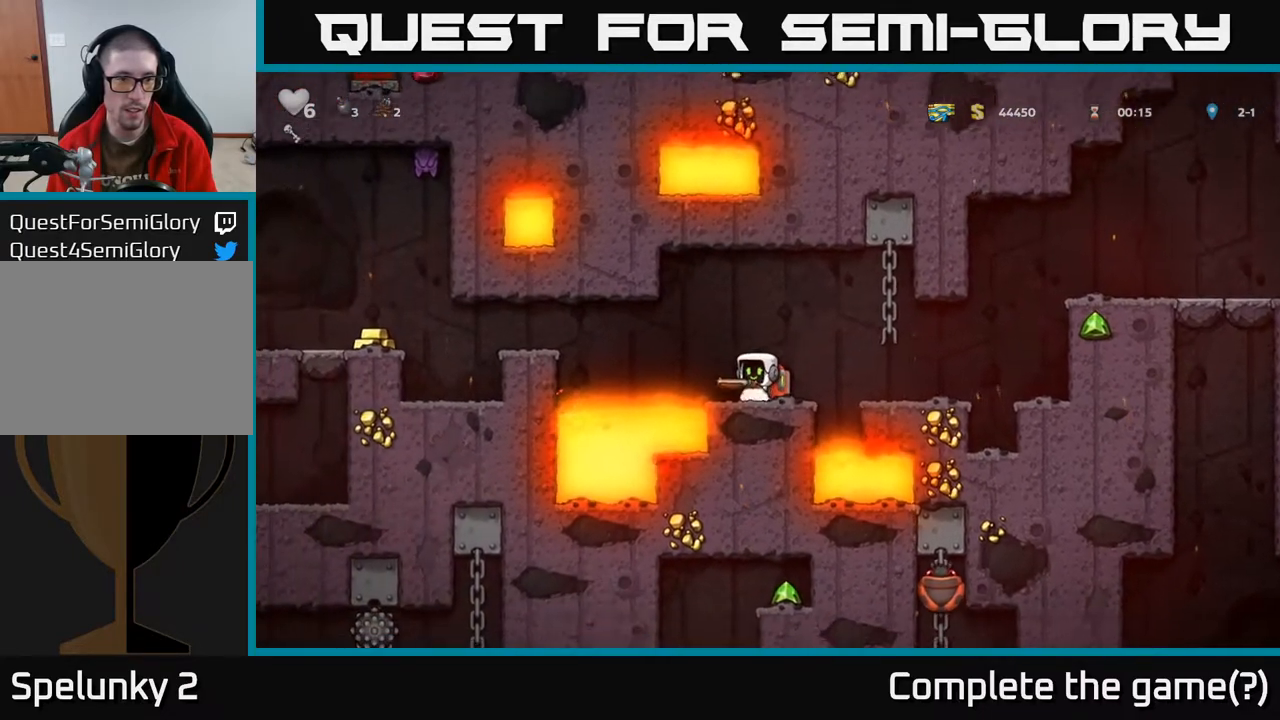
{"buttons": ["A", "DPAD_LEFT"], "left_stick": "center", "right_stick": "center", "events": [[283, "DPAD_LEFT", "down"], [450, "A", "down"]]}
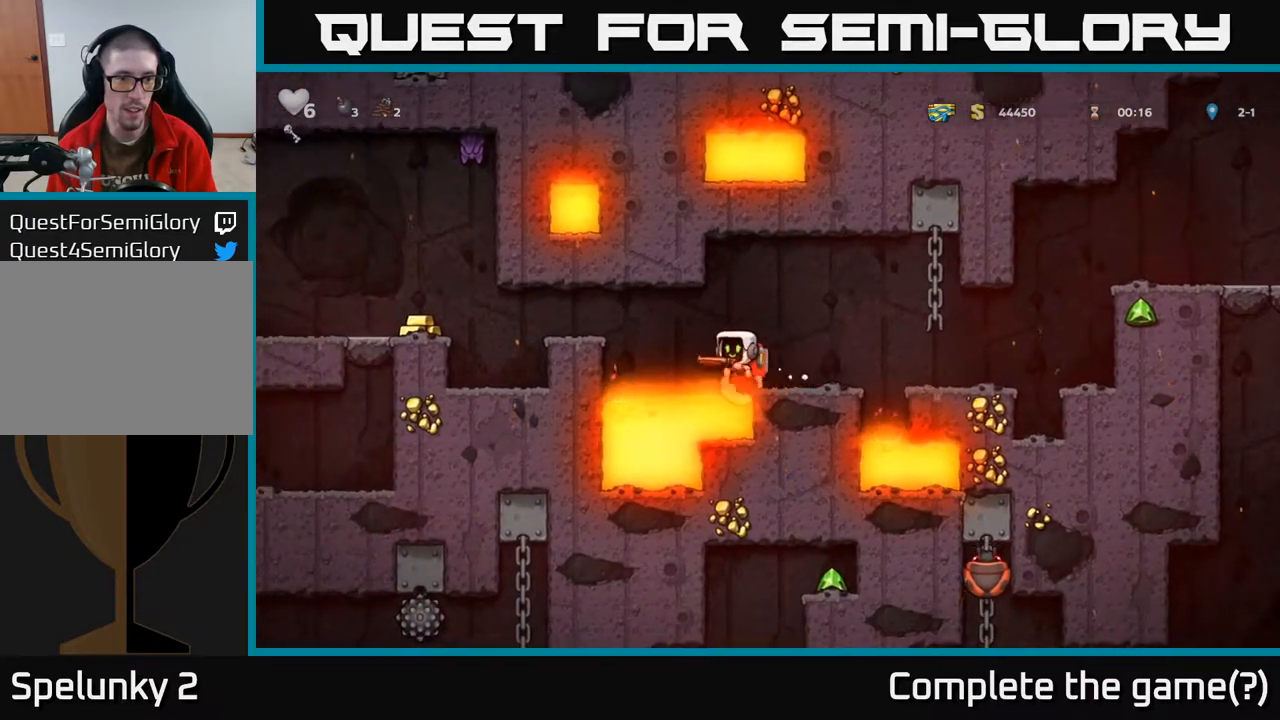
{"buttons": ["DPAD_LEFT"], "left_stick": "center", "right_stick": "center", "events": [[333, "A", "up"]]}
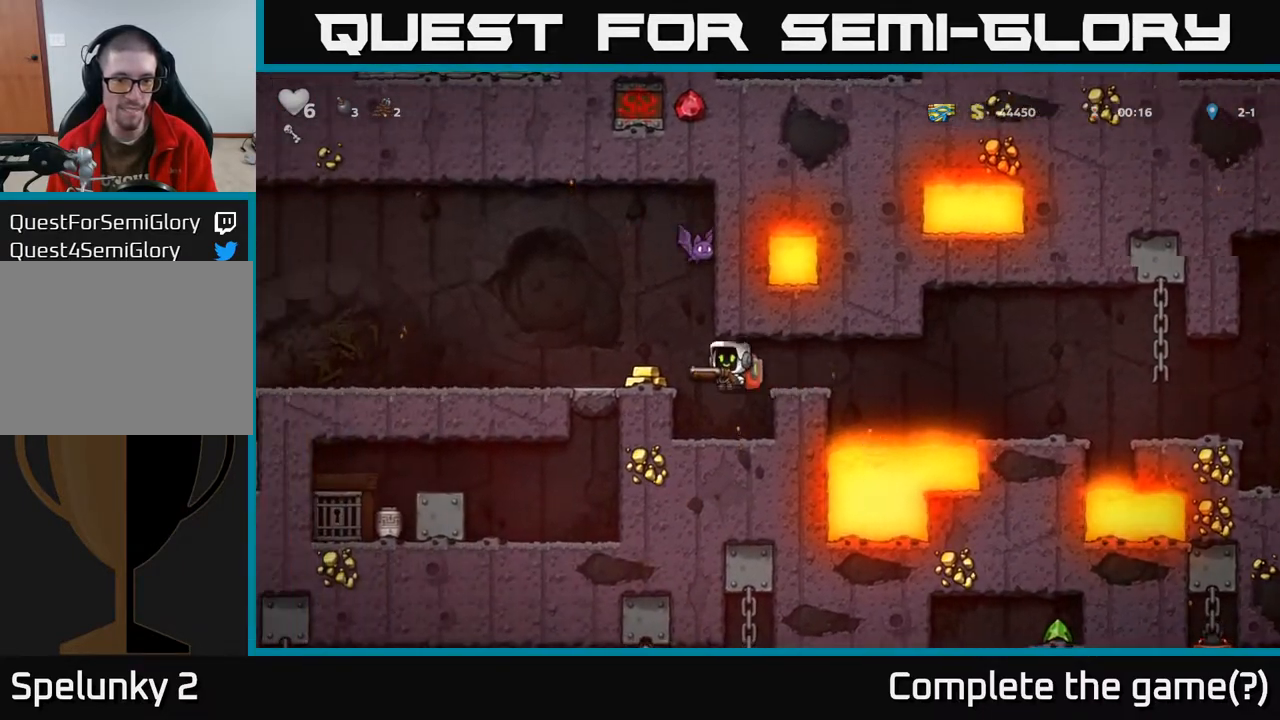
{"buttons": ["DPAD_LEFT"], "left_stick": "center", "right_stick": "center", "events": [[50, "DPAD_LEFT", "up"], [267, "A", "down"], [267, "DPAD_LEFT", "down"], [350, "A", "up"]]}
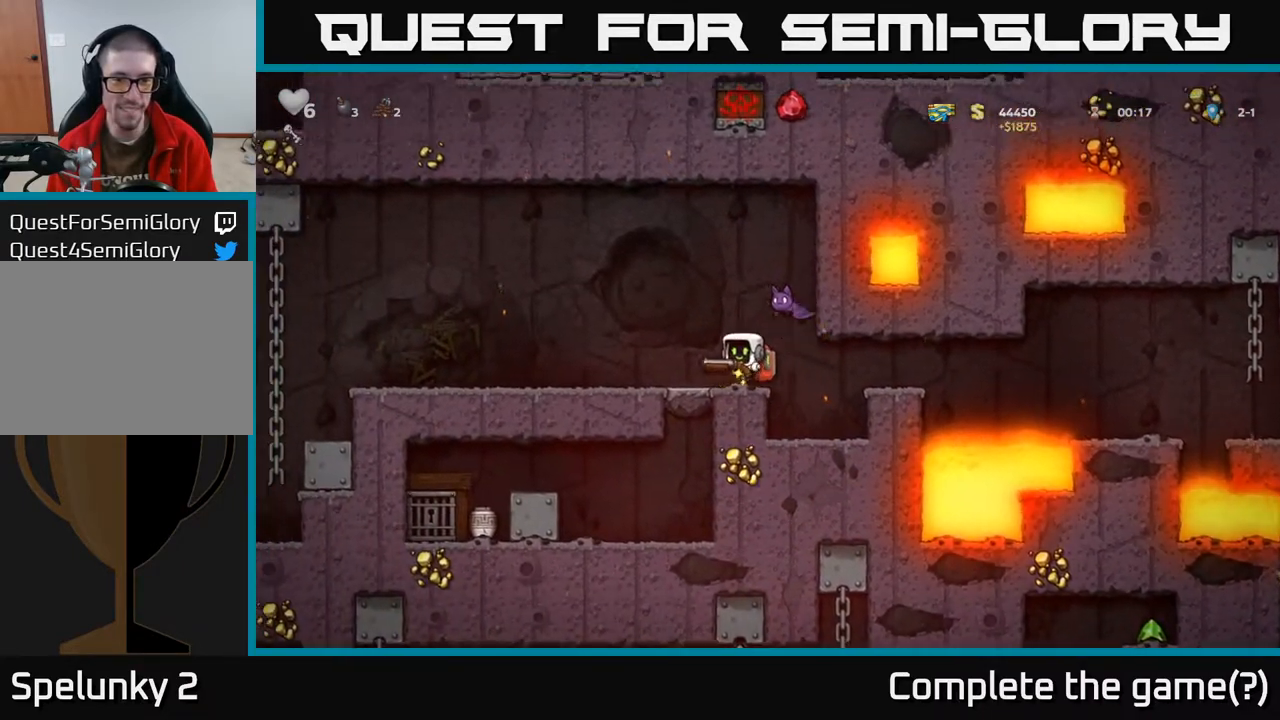
{"buttons": ["DPAD_RIGHT"], "left_stick": "center", "right_stick": "center", "events": [[133, "A", "down"], [283, "A", "up"], [450, "DPAD_LEFT", "up"], [467, "DPAD_RIGHT", "down"]]}
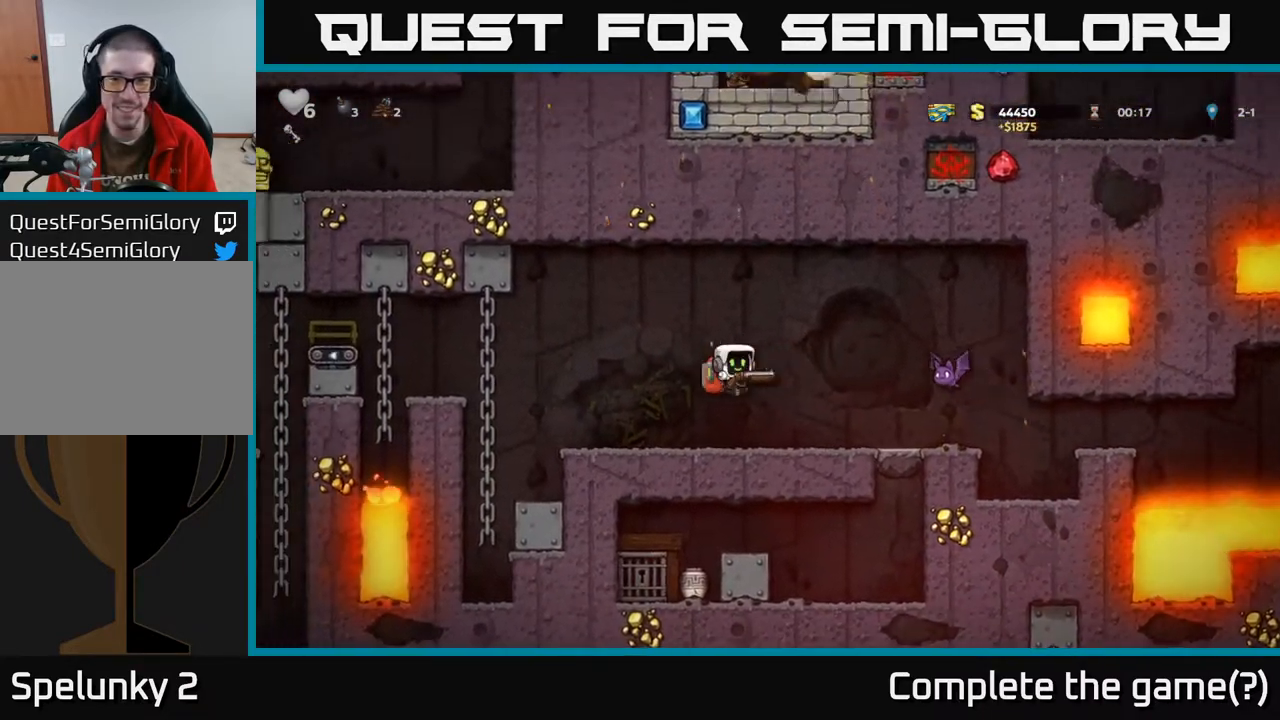
{"buttons": [], "left_stick": "center", "right_stick": "center", "events": [[17, "X", "down"], [50, "DPAD_RIGHT", "up"], [83, "X", "up"]]}
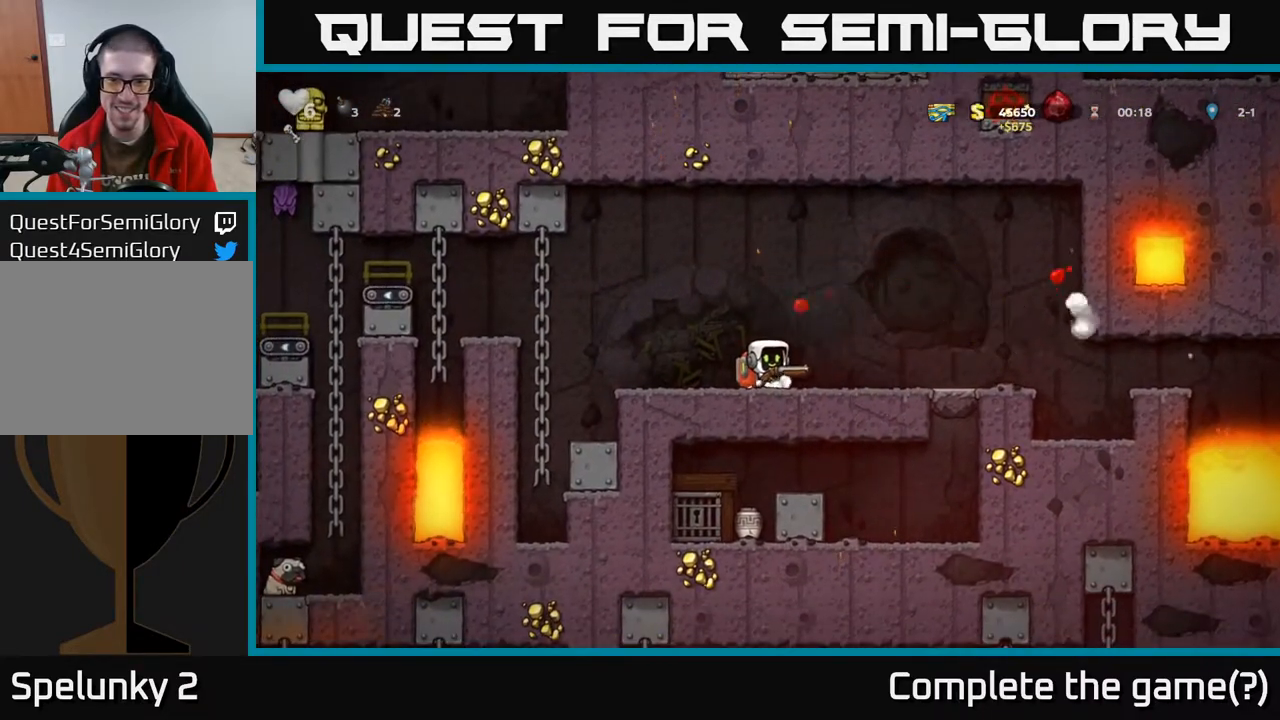
{"buttons": ["DPAD_RIGHT"], "left_stick": "center", "right_stick": "center", "events": [[317, "DPAD_LEFT", "down"], [450, "DPAD_LEFT", "up"], [483, "DPAD_RIGHT", "down"]]}
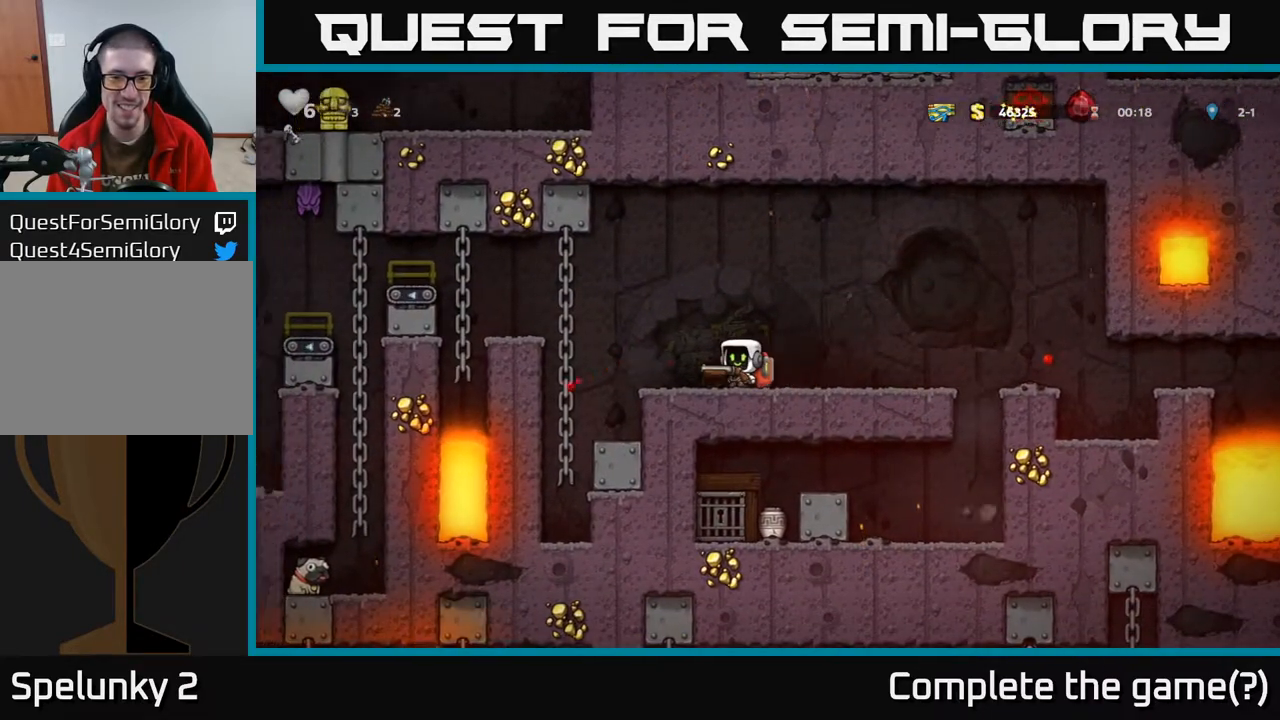
{"buttons": ["DPAD_RIGHT"], "left_stick": "center", "right_stick": "center", "events": []}
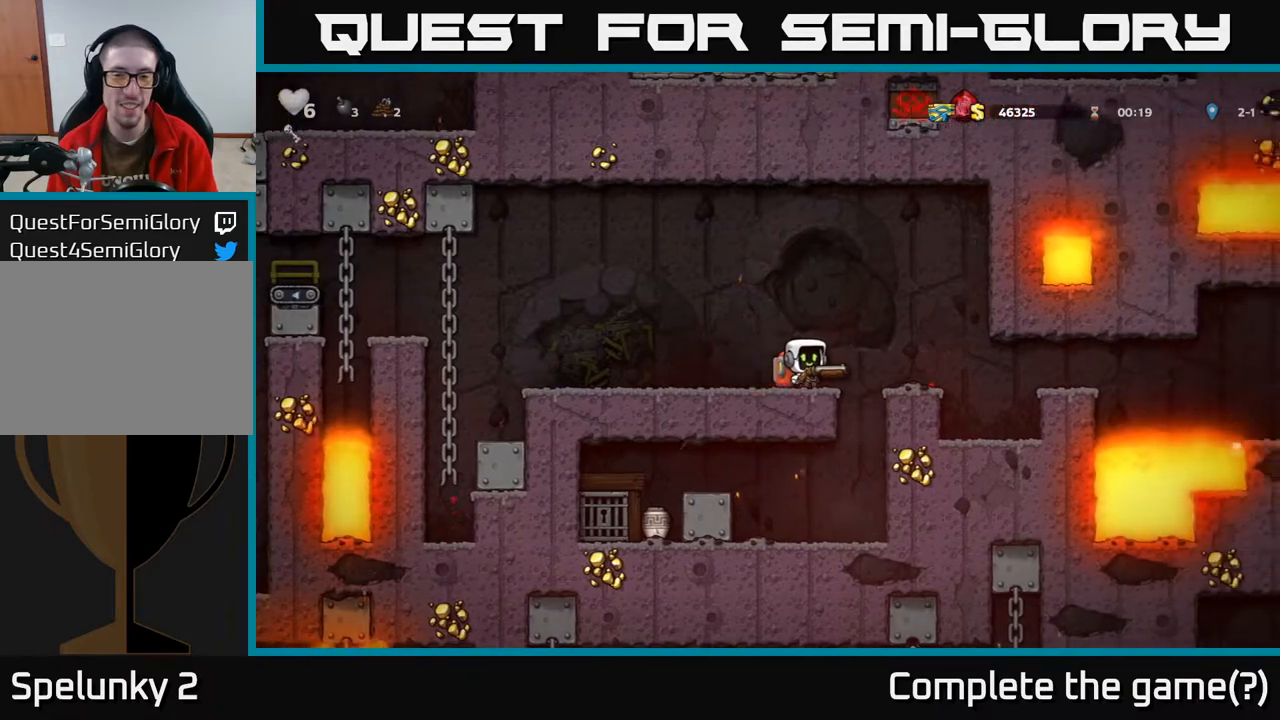
{"buttons": ["DPAD_LEFT"], "left_stick": "center", "right_stick": "center", "events": [[67, "DPAD_RIGHT", "up"], [483, "DPAD_LEFT", "down"]]}
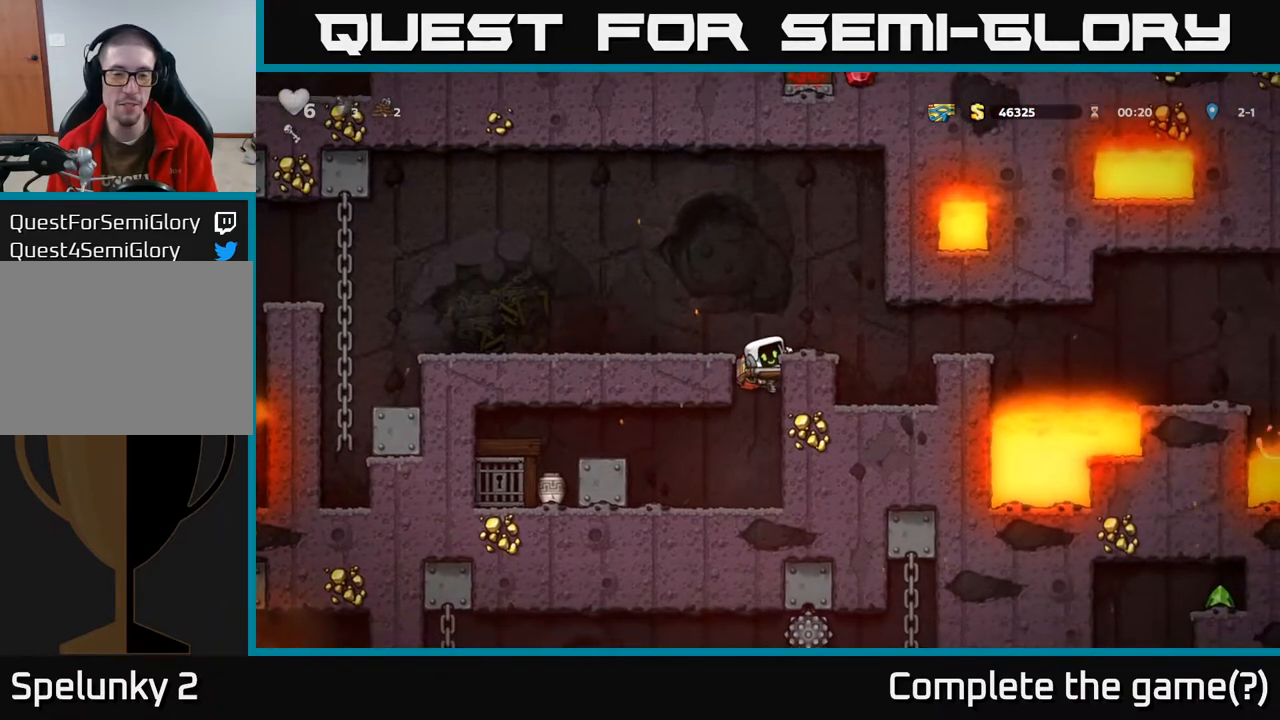
{"buttons": ["DPAD_LEFT"], "left_stick": "center", "right_stick": "center", "events": [[83, "DPAD_DOWN", "down"], [83, "DPAD_LEFT", "up"], [217, "A", "down"], [283, "A", "up"], [417, "DPAD_DOWN", "up"], [483, "DPAD_LEFT", "down"]]}
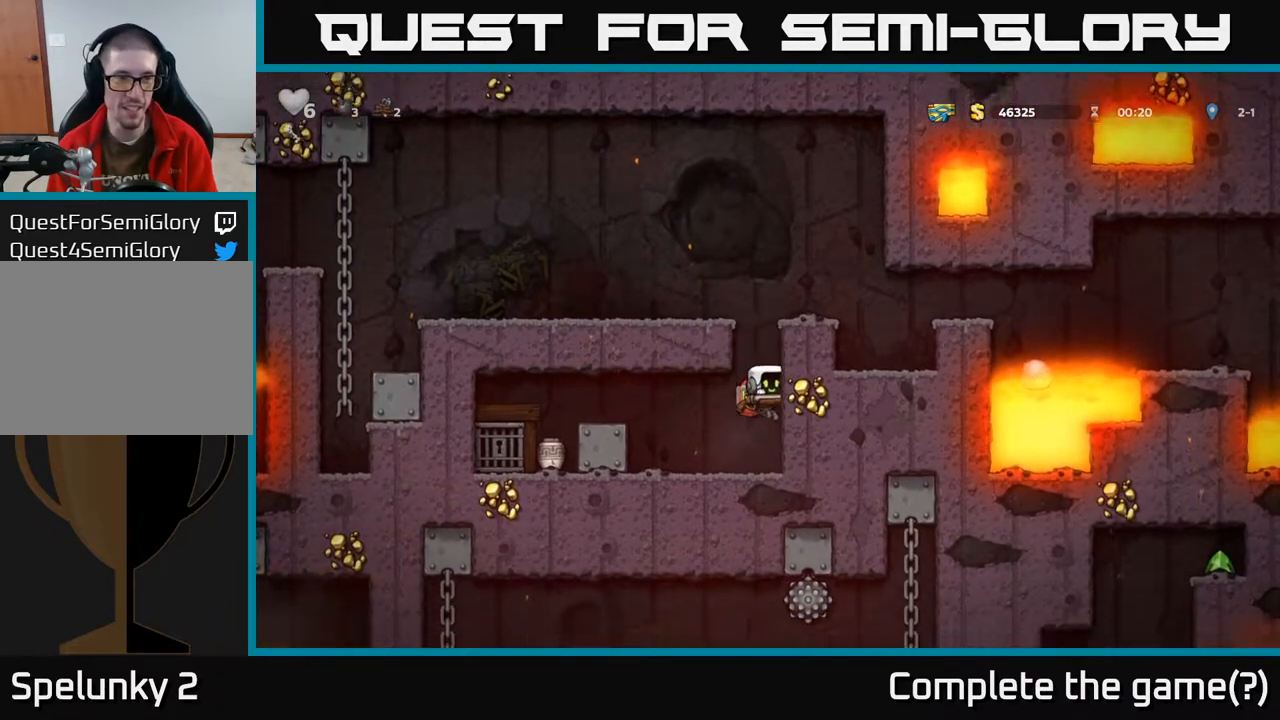
{"buttons": ["DPAD_LEFT"], "left_stick": "center", "right_stick": "center", "events": [[167, "A", "down"], [333, "A", "up"]]}
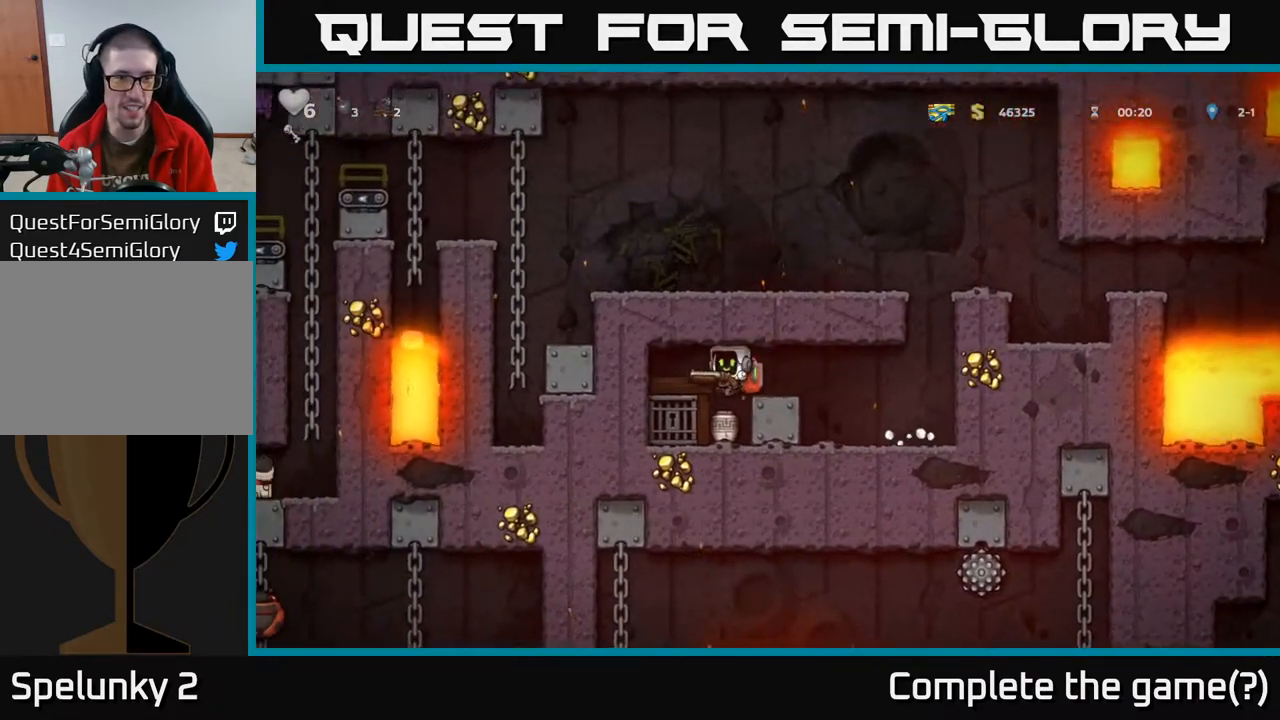
{"buttons": [], "left_stick": "center", "right_stick": "center", "events": [[33, "DPAD_LEFT", "up"], [350, "DPAD_RIGHT", "down"], [367, "DPAD_RIGHT", "up"], [417, "X", "down"], [500, "X", "up"]]}
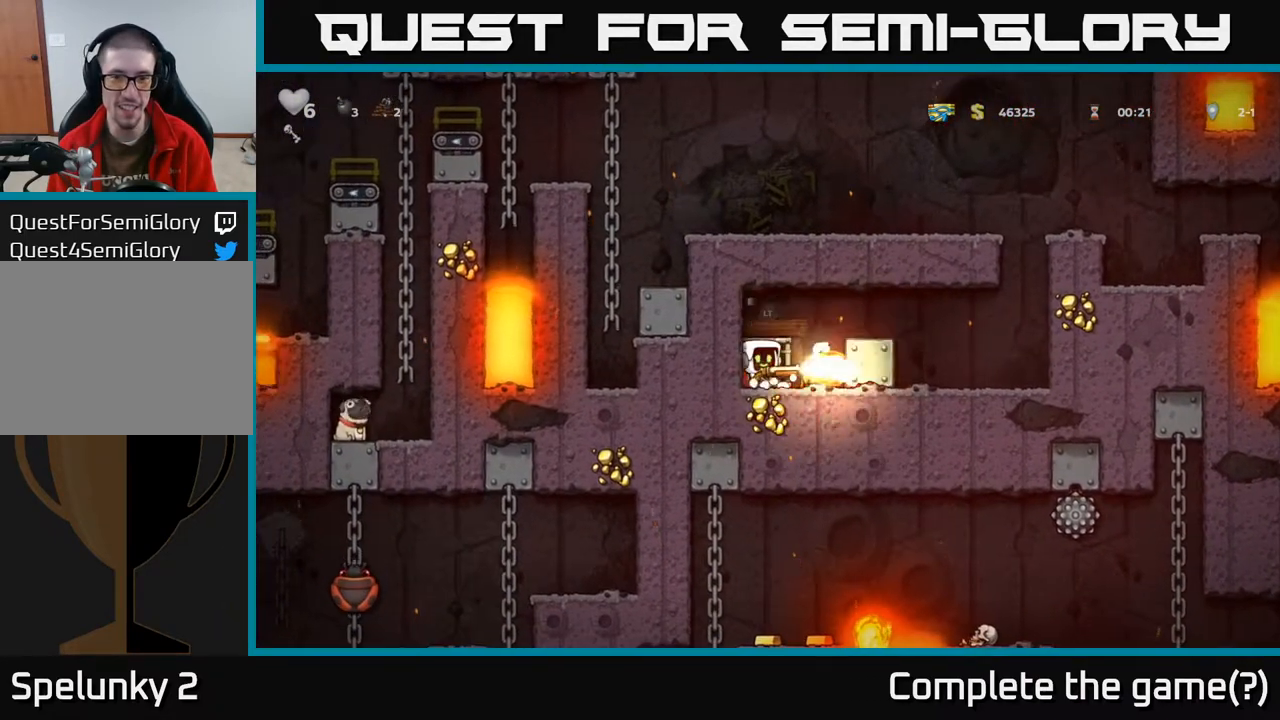
{"buttons": [], "left_stick": "center", "right_stick": "center", "events": []}
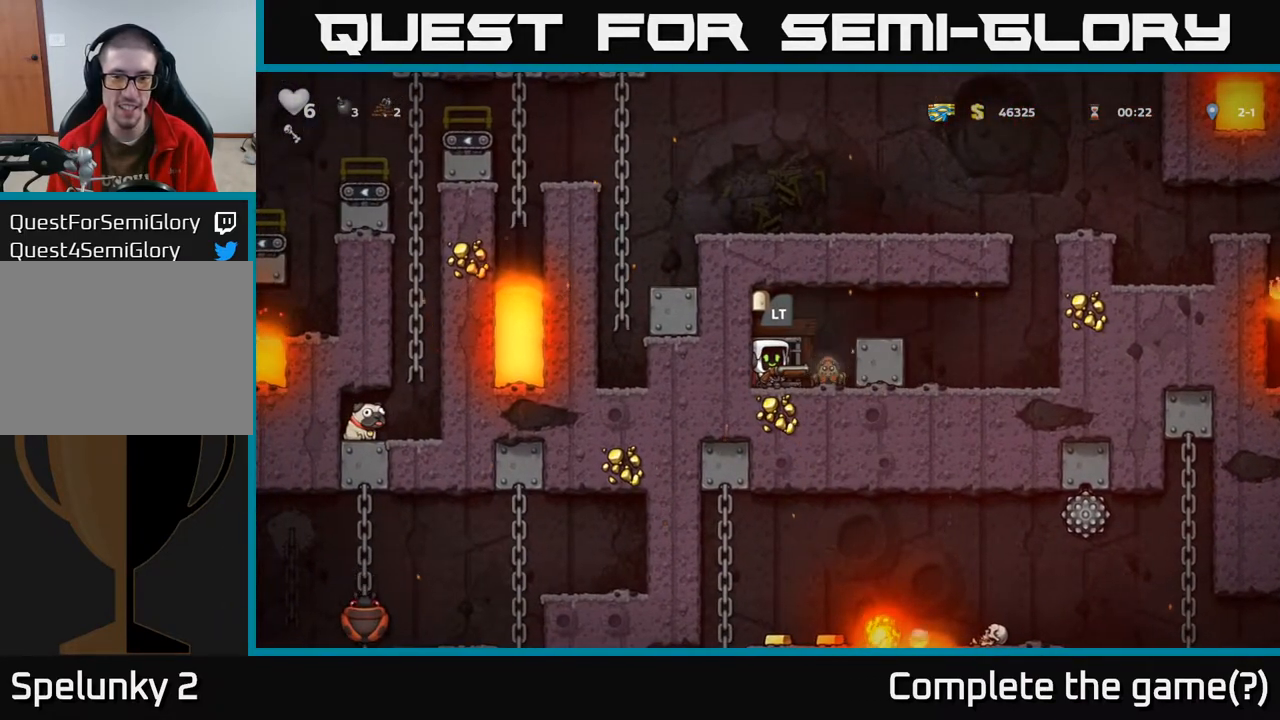
{"buttons": [], "left_stick": "center", "right_stick": "center", "events": [[150, "X", "down"], [250, "X", "up"], [333, "X", "down"], [400, "X", "up"]]}
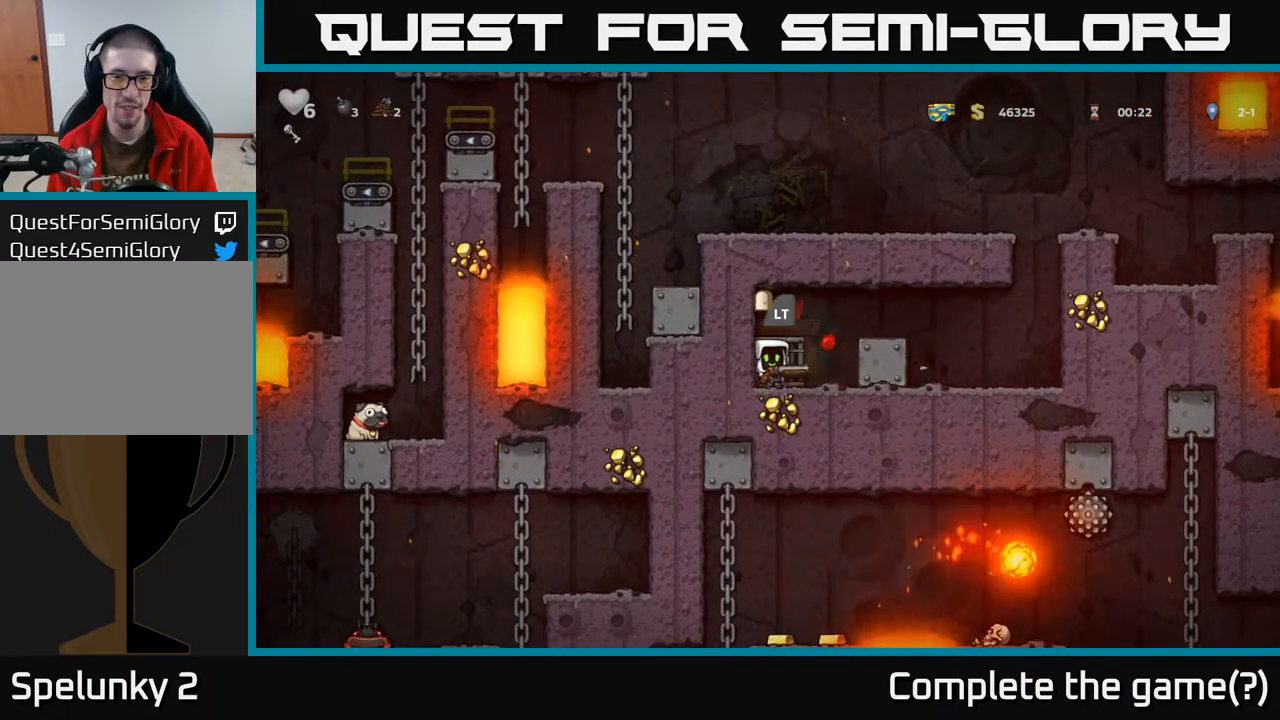
{"buttons": [], "left_stick": "center", "right_stick": "center", "events": [[133, "DPAD_RIGHT", "down"], [183, "DPAD_RIGHT", "up"], [267, "L2", "down"], [367, "L2", "up"]]}
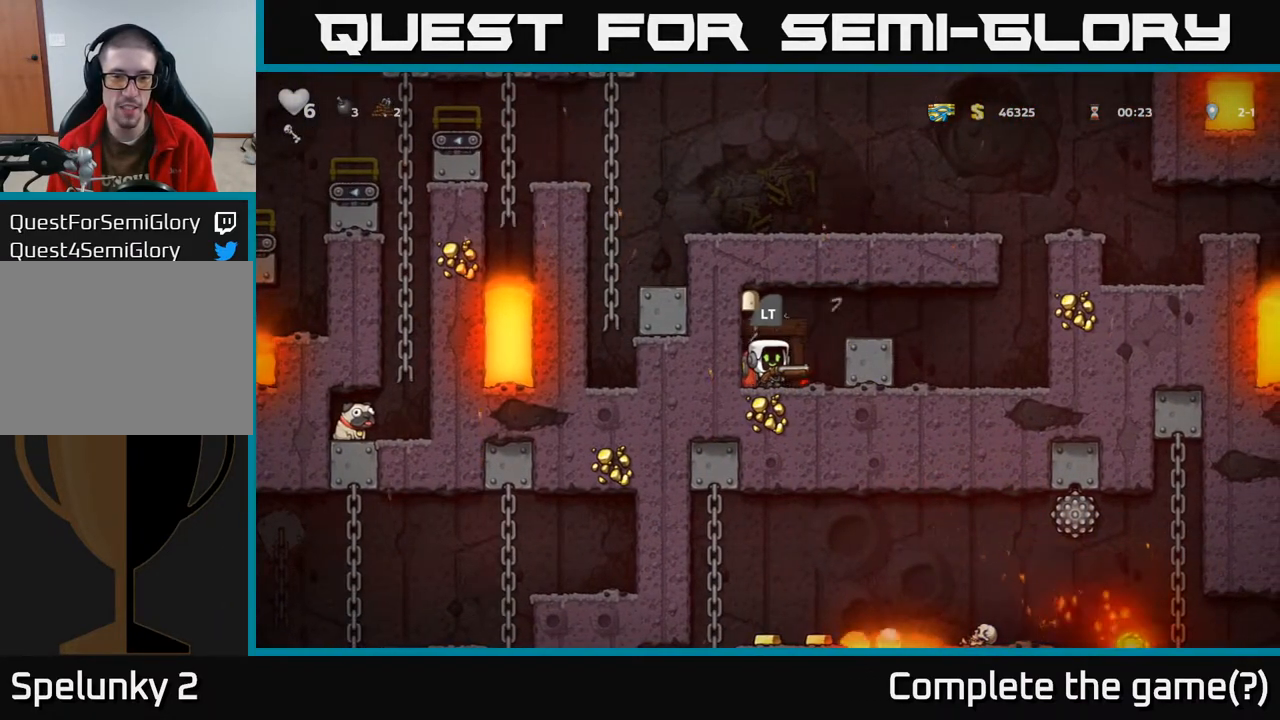
{"buttons": [], "left_stick": "center", "right_stick": "center", "events": [[183, "L2", "down"], [267, "L2", "up"]]}
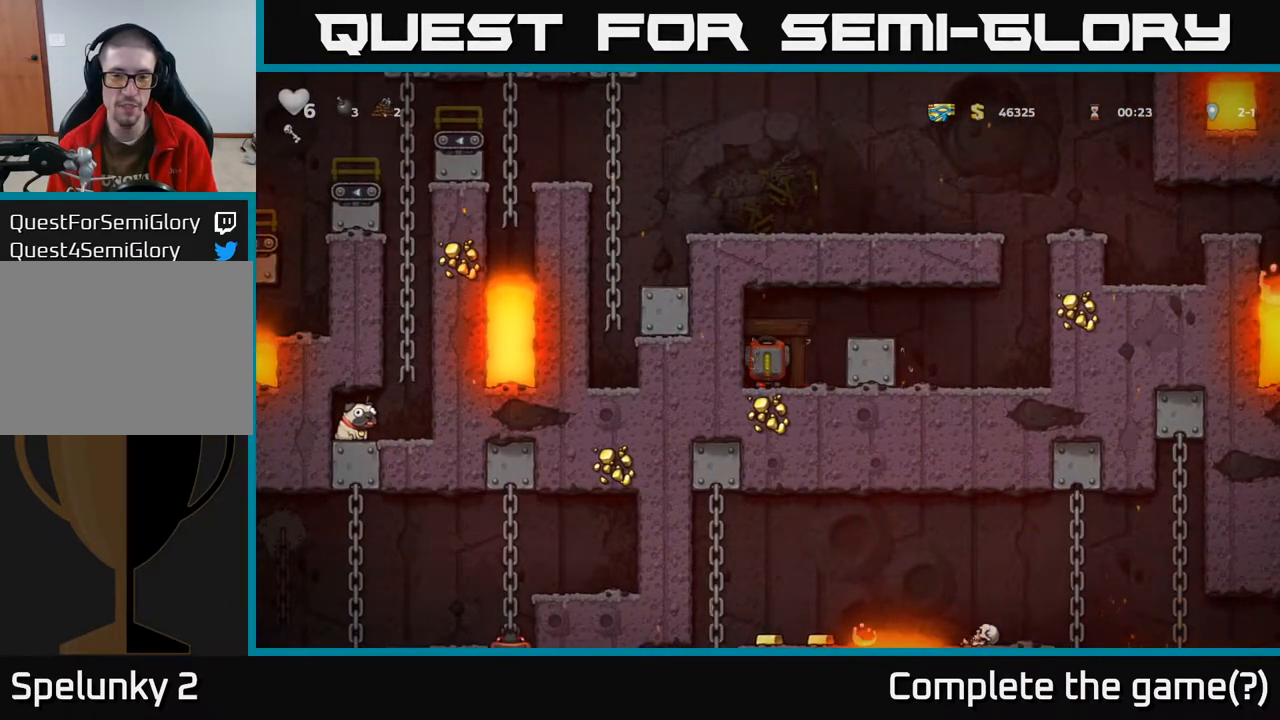
{"buttons": [], "left_stick": "center", "right_stick": "center", "events": []}
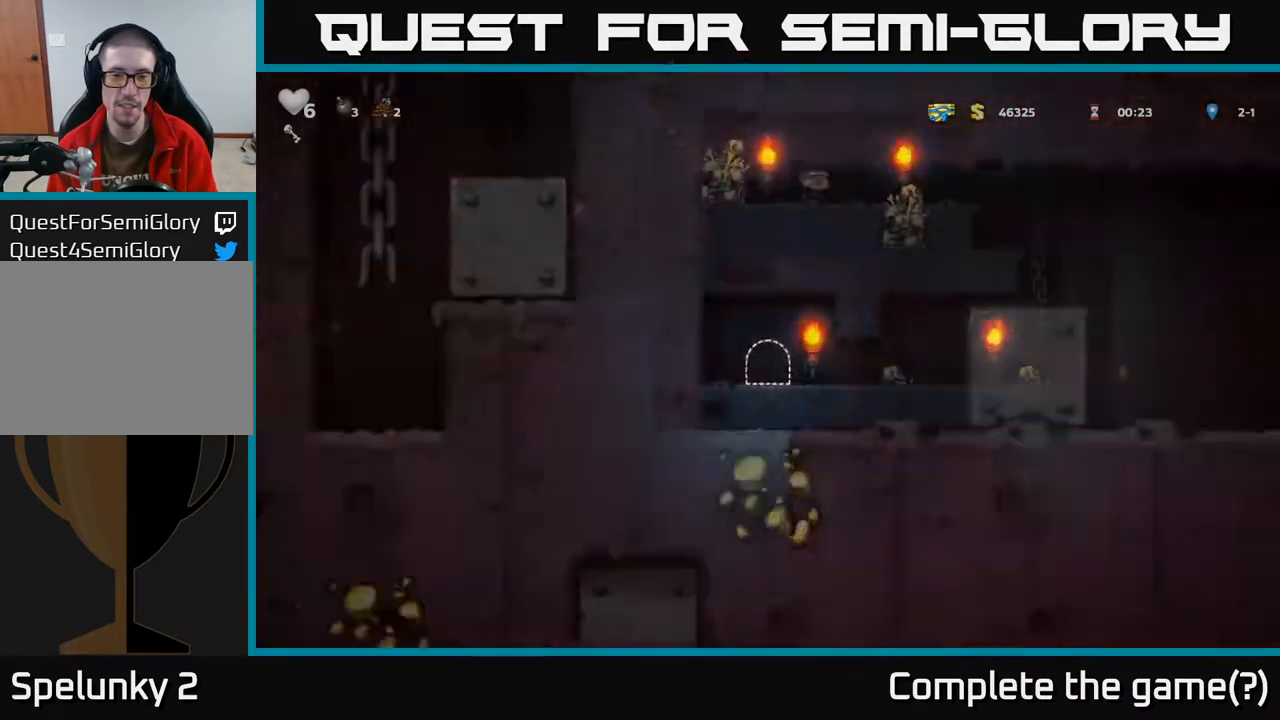
{"buttons": ["DPAD_RIGHT"], "left_stick": "center", "right_stick": "center", "events": [[500, "DPAD_RIGHT", "down"]]}
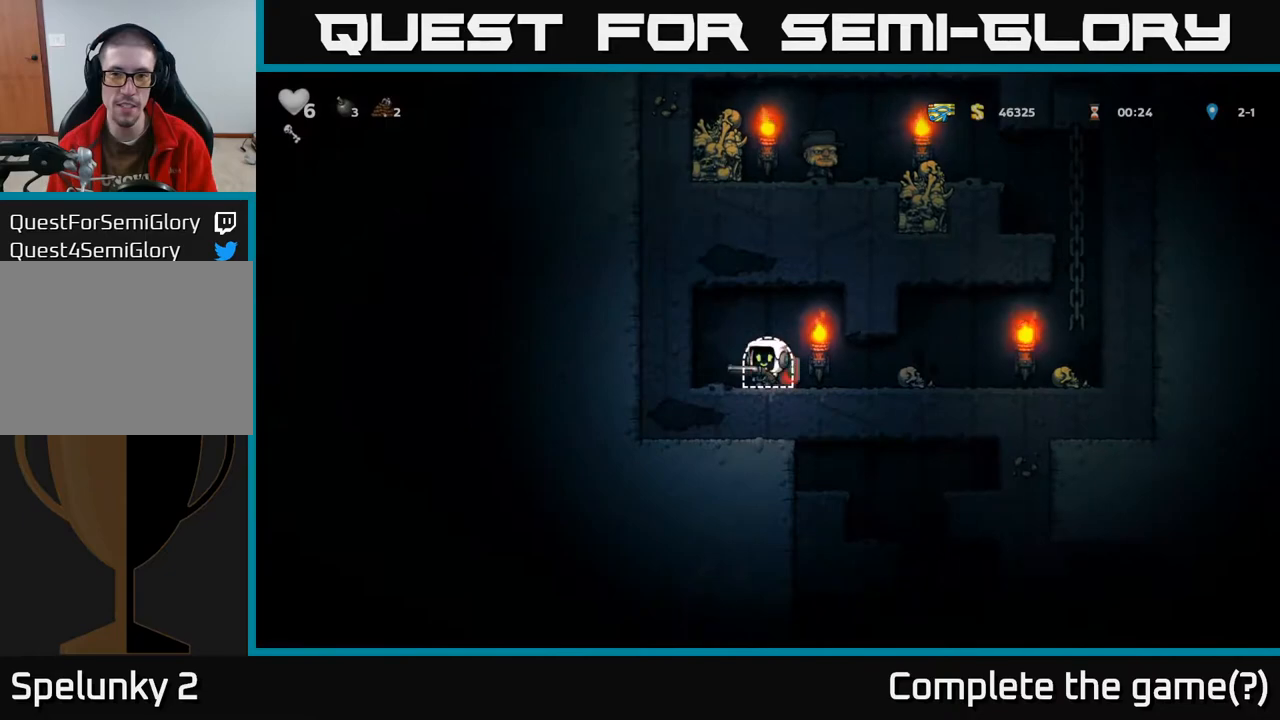
{"buttons": ["X"], "left_stick": "center", "right_stick": "center", "events": [[150, "DPAD_RIGHT", "up"], [383, "X", "down"]]}
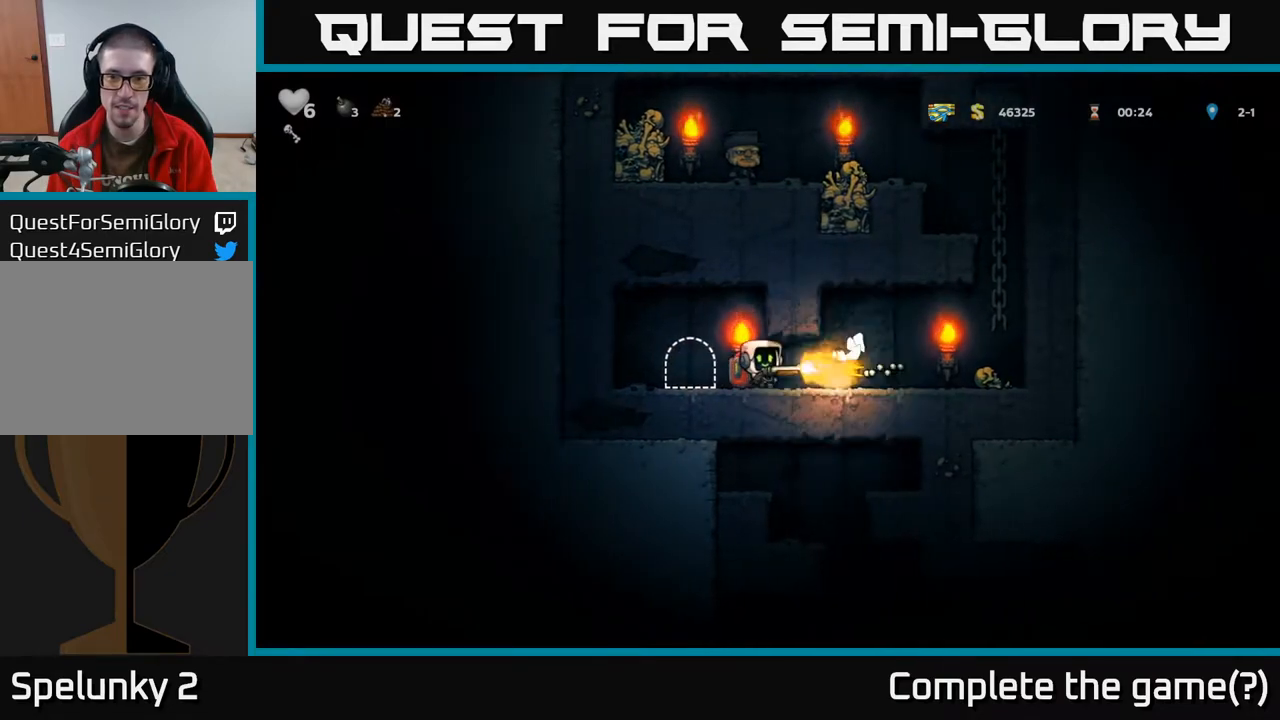
{"buttons": ["A", "DPAD_RIGHT"], "left_stick": "center", "right_stick": "center", "events": [[17, "X", "up"], [83, "DPAD_RIGHT", "down"], [450, "A", "down"]]}
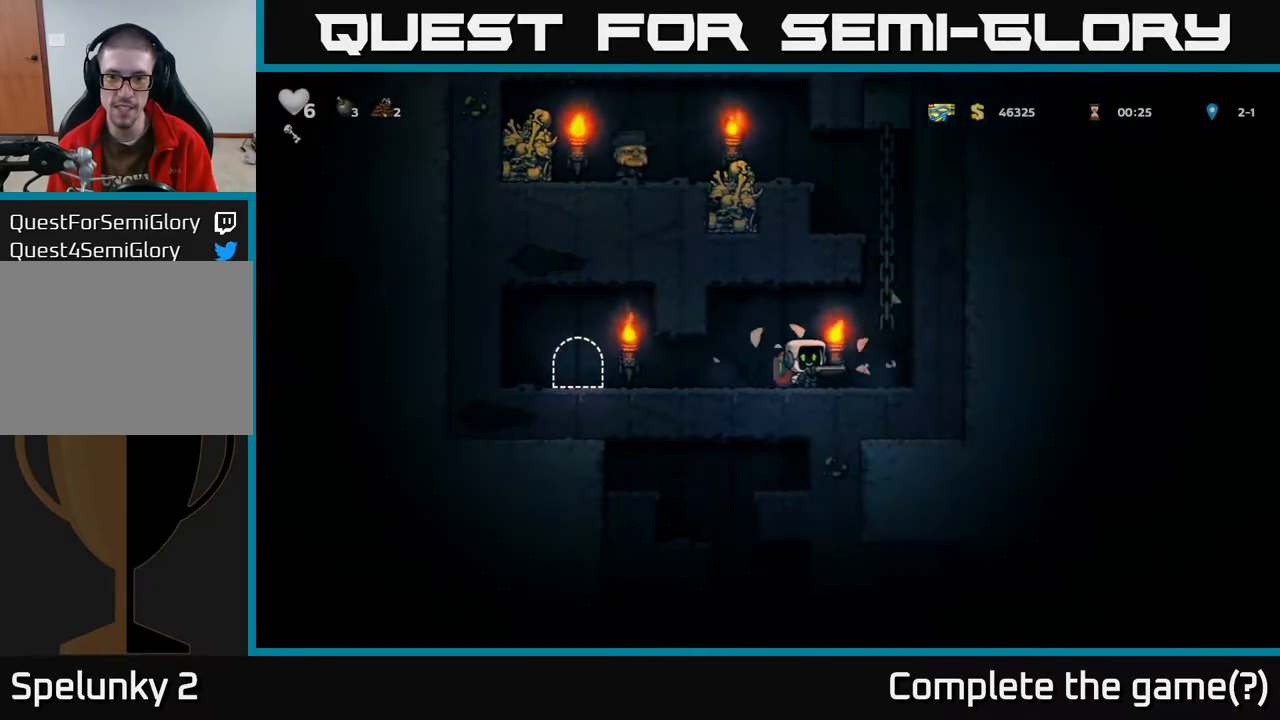
{"buttons": ["A", "DPAD_UP", "DPAD_LEFT"], "left_stick": "center", "right_stick": "center", "events": [[150, "DPAD_UP", "down"], [217, "DPAD_RIGHT", "up"], [233, "A", "up"], [417, "A", "down"], [433, "DPAD_LEFT", "down"]]}
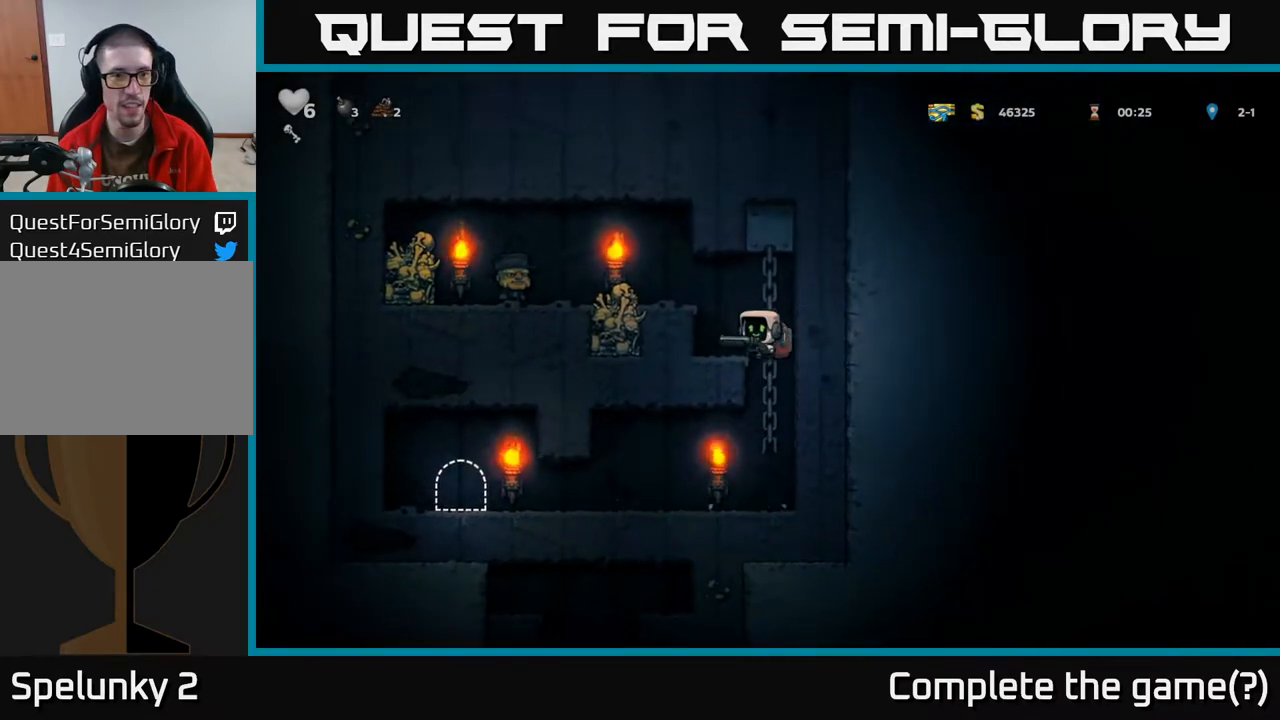
{"buttons": [], "left_stick": "center", "right_stick": "center", "events": [[33, "DPAD_UP", "up"], [217, "A", "up"], [450, "DPAD_LEFT", "up"]]}
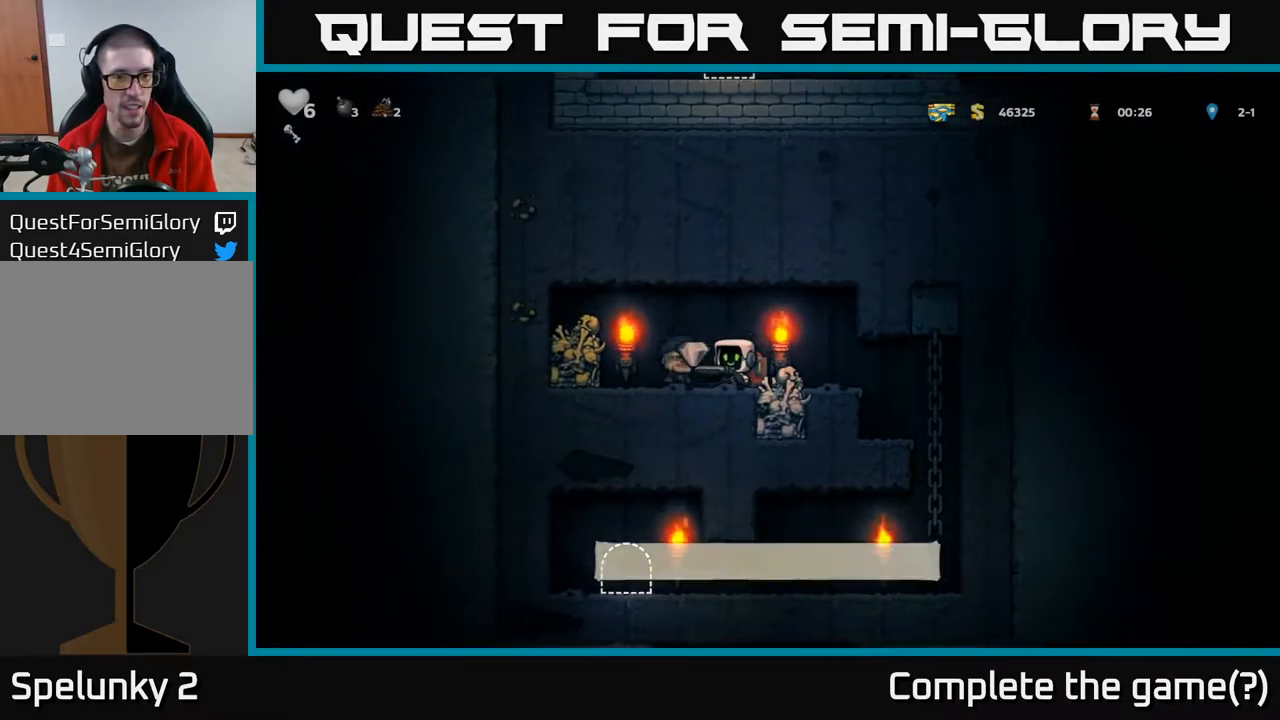
{"buttons": ["DPAD_LEFT"], "left_stick": "center", "right_stick": "center", "events": [[133, "DPAD_RIGHT", "down"], [367, "DPAD_RIGHT", "up"], [433, "DPAD_LEFT", "down"]]}
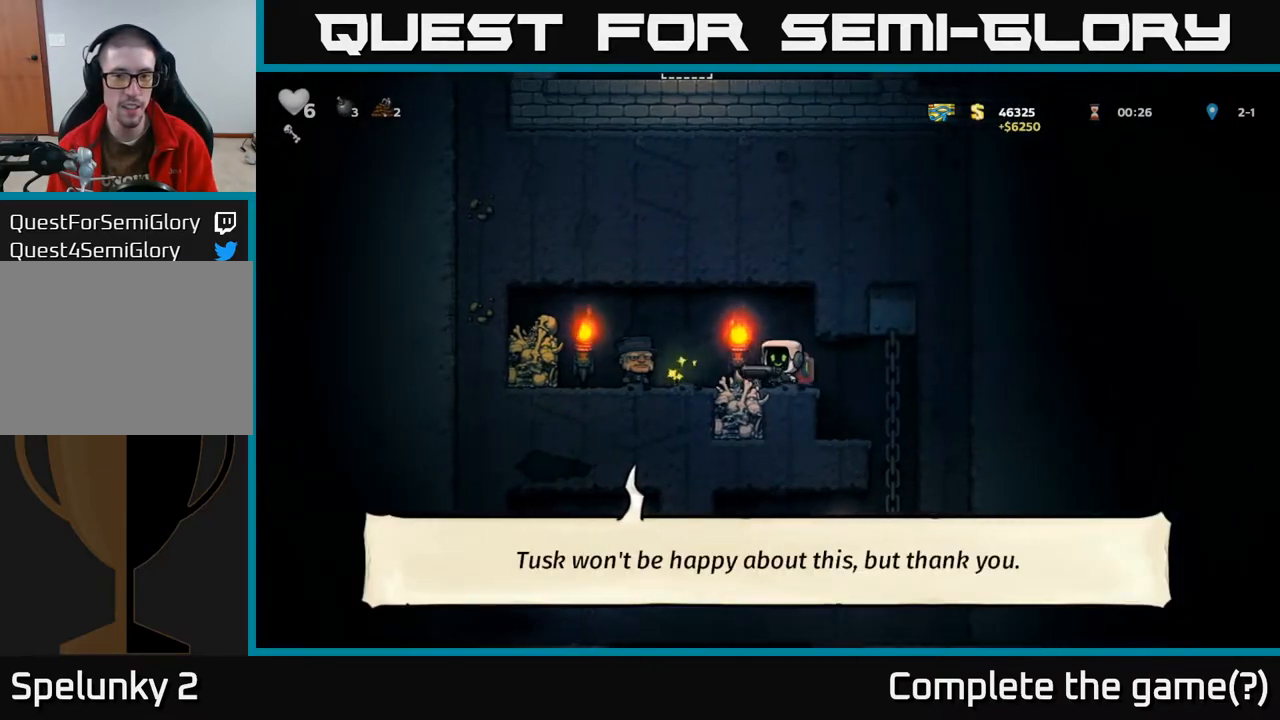
{"buttons": ["DPAD_RIGHT"], "left_stick": "center", "right_stick": "center", "events": [[50, "DPAD_LEFT", "up"], [367, "DPAD_RIGHT", "down"]]}